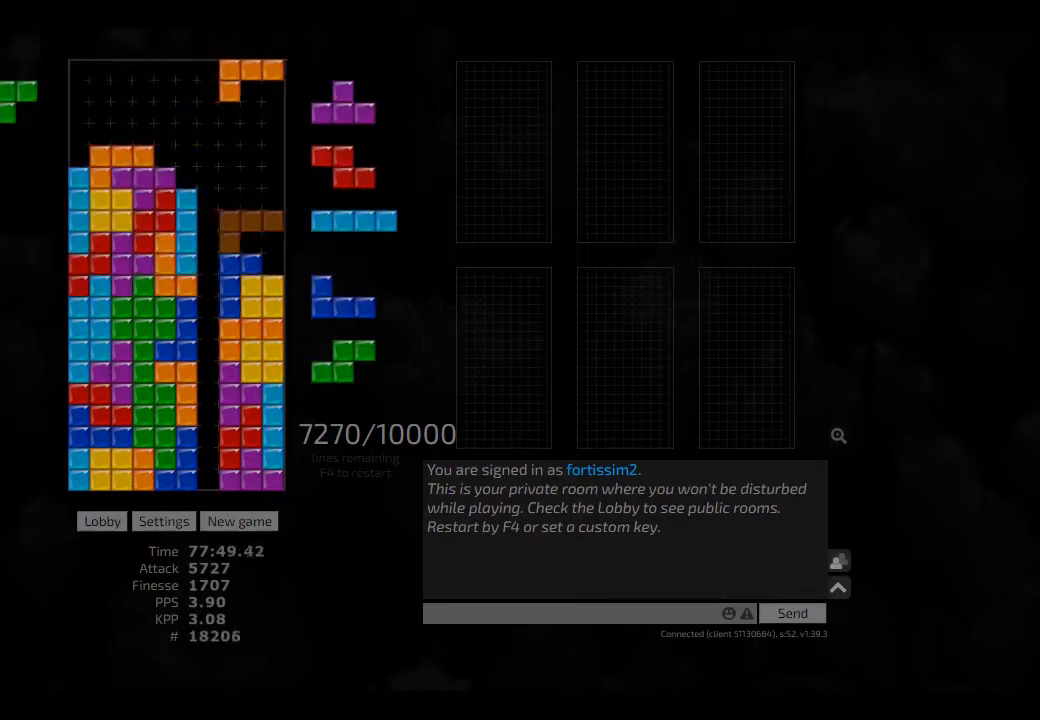
Gameplay with keyboard; each line is a JSON object with the keys held at the frame after it. "events" lists presses ("down") and releases ("up") of "ccw", "cw", "hd", "hl", "left", "new", "right", "rst" and "sd" between this image and that frame as [ms after this image, input, new state], when the widget could be followed in between. No other keys are recorded. Mouse input is not recorded. Key names are as the overlay labels them; some are game actions (e.g. jump) rather than physical keys. Not read: other_keys.
{"keys": ["left"], "events": [[42, "hd", "up"], [42, "left", "down"], [42, "right", "up"], [84, "hd", "down"], [167, "cw", "down"], [209, "hd", "up"], [292, "cw", "up"], [292, "left", "up"], [375, "hd", "down"], [417, "left", "down"], [500, "hd", "up"]]}
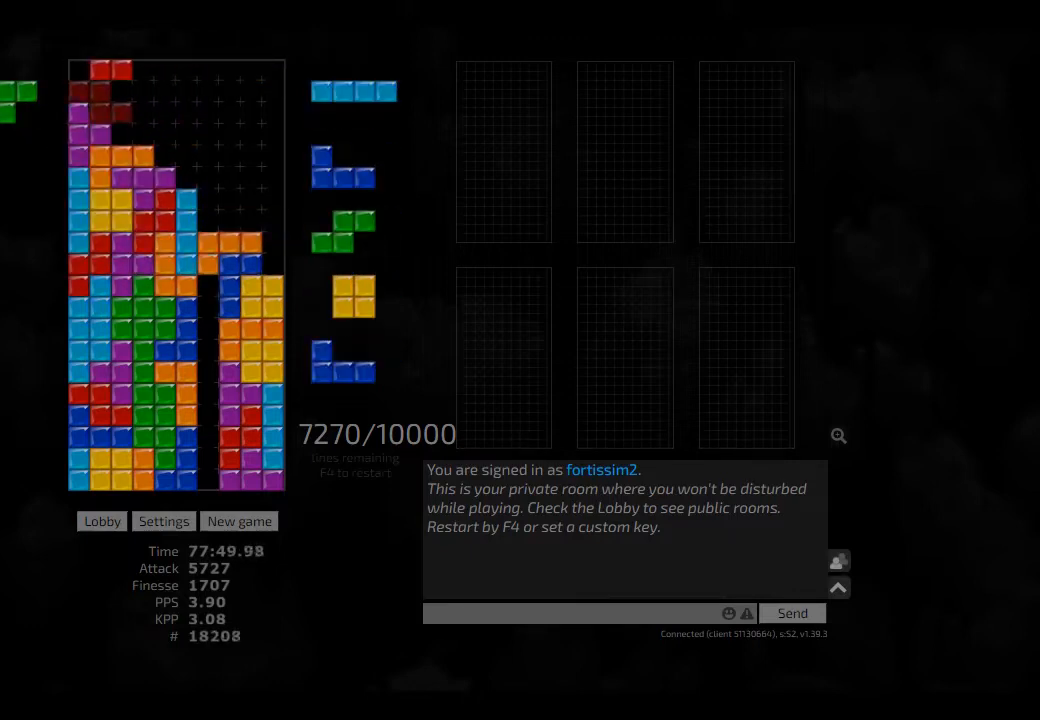
{"keys": ["hd", "right"], "events": [[42, "left", "up"], [42, "right", "down"], [84, "right", "up"], [125, "hd", "down"], [125, "right", "down"], [167, "cw", "down"], [209, "hd", "up"], [250, "cw", "up"], [292, "hd", "down"], [417, "hd", "up"], [417, "right", "up"], [459, "hd", "down"], [500, "right", "down"]]}
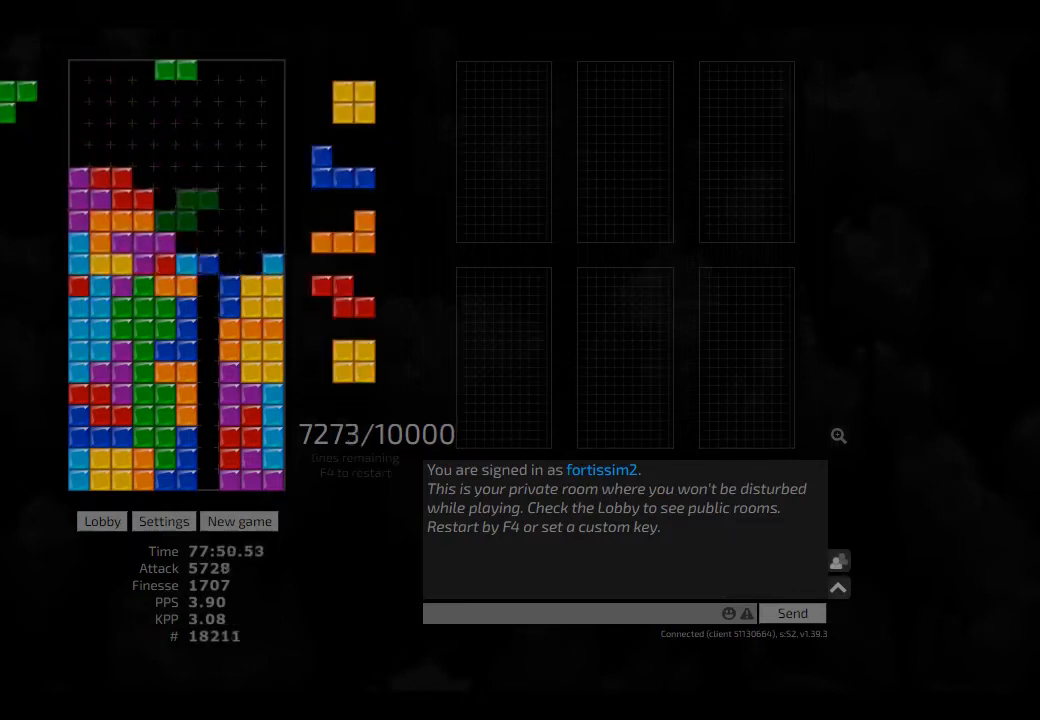
{"keys": ["hl", "right"], "events": [[42, "hd", "up"], [84, "hd", "down"], [84, "right", "up"], [209, "hl", "down"], [250, "hd", "up"], [250, "hl", "up"], [250, "right", "down"], [334, "right", "up"], [375, "hd", "down"], [417, "hl", "down"], [459, "right", "down"], [500, "hd", "up"]]}
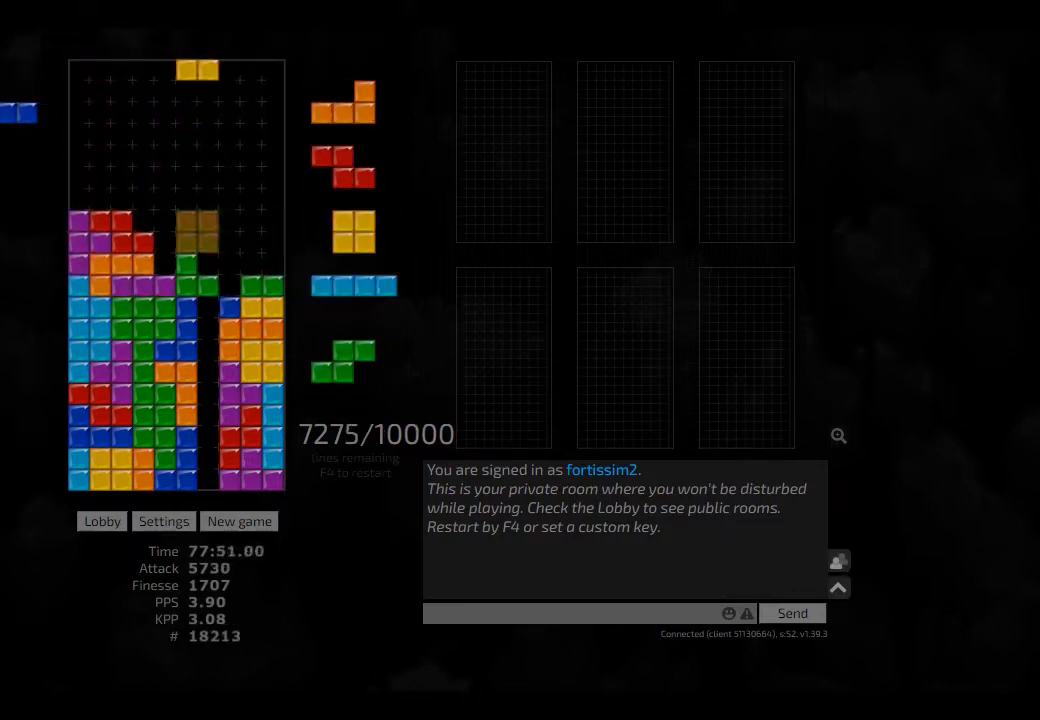
{"keys": ["left"], "events": [[42, "hl", "up"], [84, "hd", "down"], [250, "hd", "up"], [250, "left", "down"], [250, "right", "up"], [375, "ccw", "down"], [417, "ccw", "up"], [417, "left", "up"], [500, "left", "down"]]}
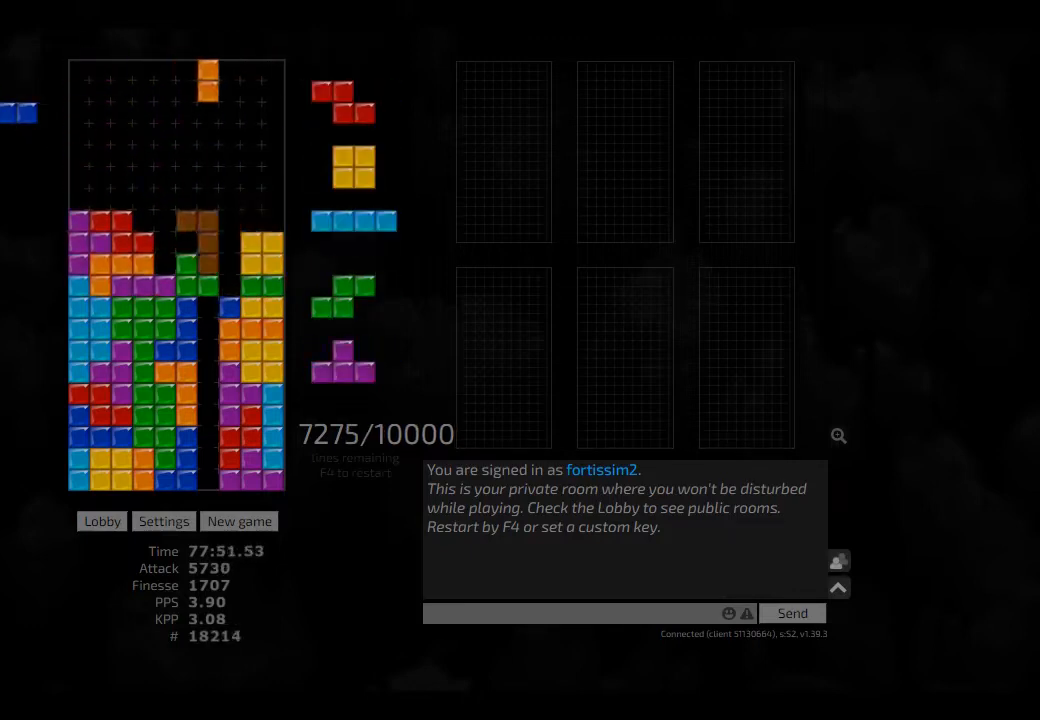
{"keys": ["hd", "hl", "right"], "events": [[84, "ccw", "down"], [125, "ccw", "up"], [167, "left", "up"], [250, "hd", "down"], [292, "right", "down"], [334, "hd", "up"], [417, "hd", "down"], [417, "hl", "down"]]}
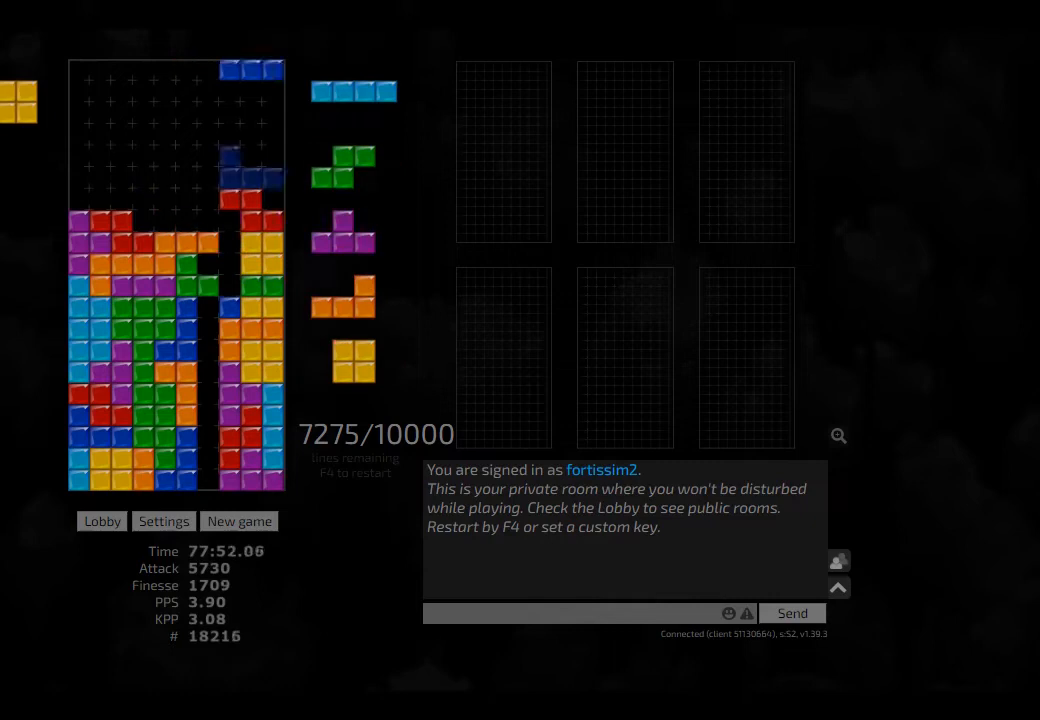
{"keys": ["ccw", "left"], "events": [[42, "hl", "up"], [84, "hd", "up"], [84, "right", "up"], [250, "hd", "down"], [250, "hl", "down"], [250, "left", "down"], [292, "hd", "up"], [292, "hl", "up"], [417, "ccw", "down"], [417, "hd", "down"], [417, "left", "up"], [500, "hd", "up"], [500, "left", "down"]]}
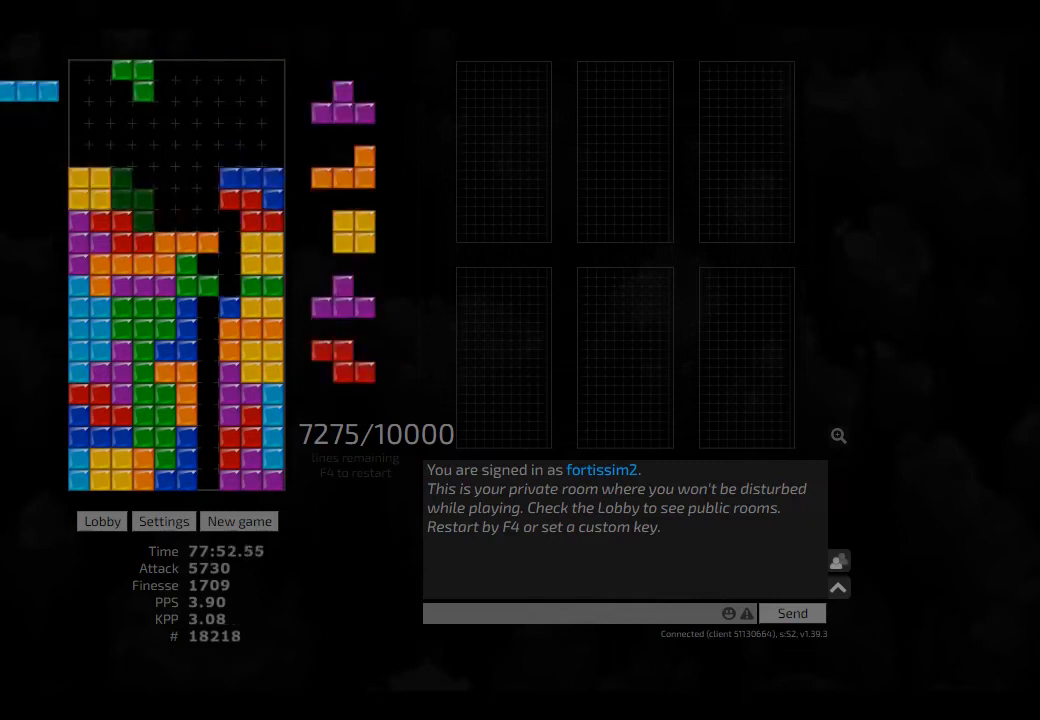
{"keys": ["hd"], "events": [[42, "ccw", "up"], [42, "left", "up"], [84, "hd", "down"], [125, "sd", "down"], [209, "right", "down"], [250, "hd", "up"], [417, "ccw", "down"], [417, "right", "up"], [417, "sd", "up"], [459, "ccw", "up"], [500, "hd", "down"]]}
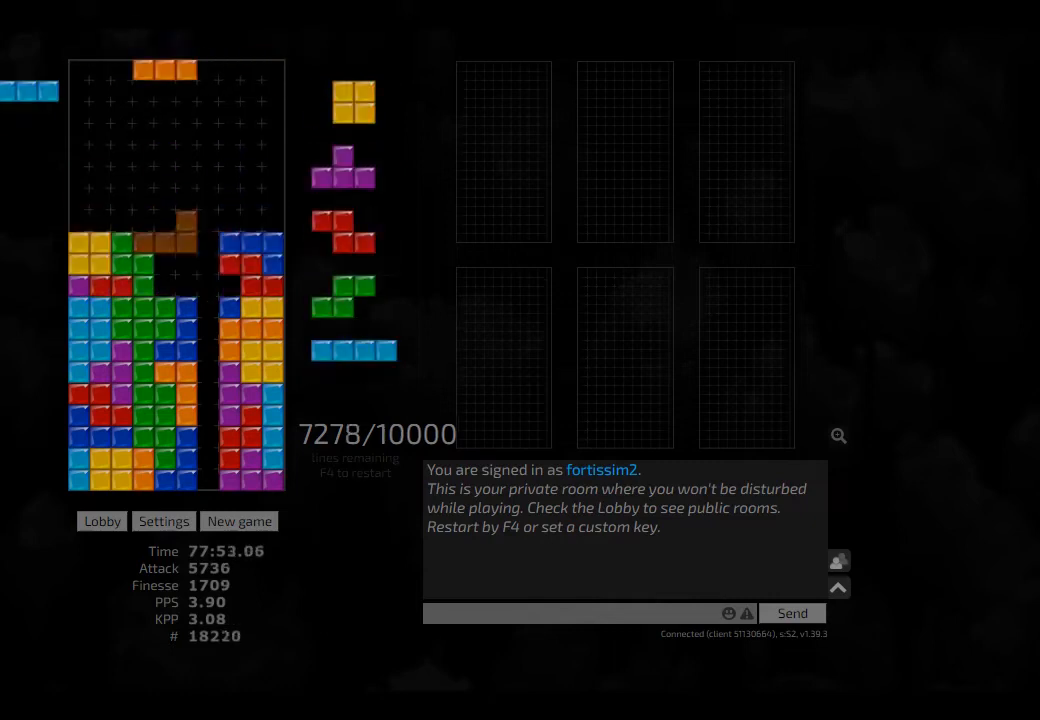
{"keys": ["left"], "events": [[42, "ccw", "down"], [84, "ccw", "up"], [84, "hd", "up"], [250, "left", "down"], [334, "left", "up"], [375, "hd", "down"], [459, "left", "down"], [500, "hd", "up"]]}
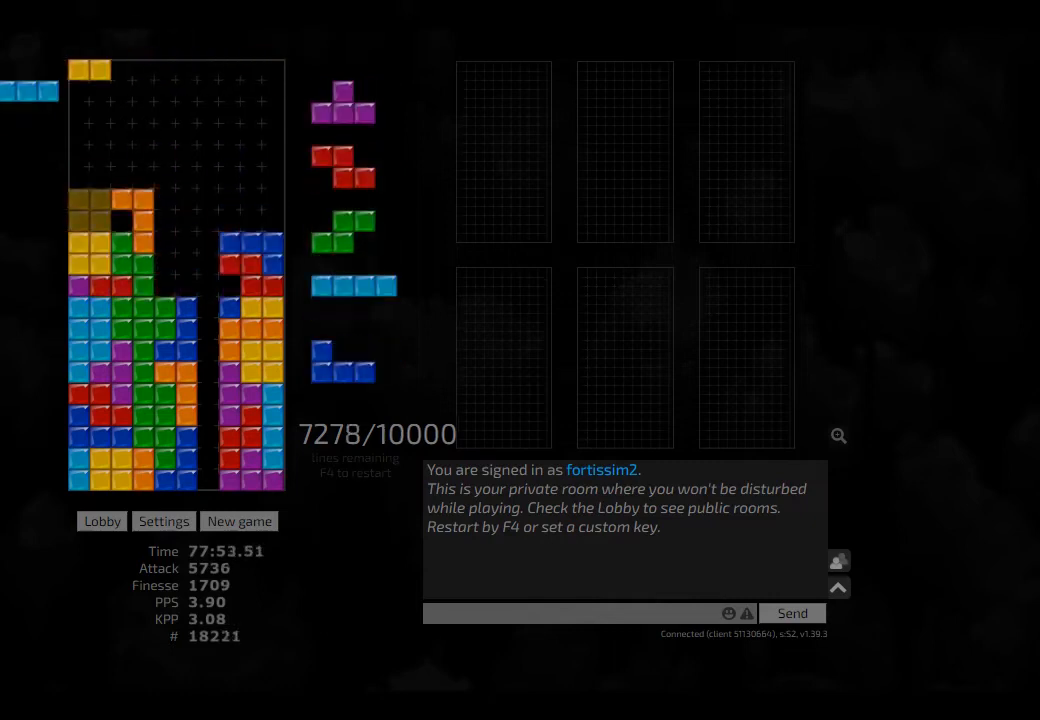
{"keys": ["cw", "right"], "events": [[84, "left", "up"], [292, "hd", "down"], [417, "hd", "up"], [417, "right", "down"], [500, "cw", "down"]]}
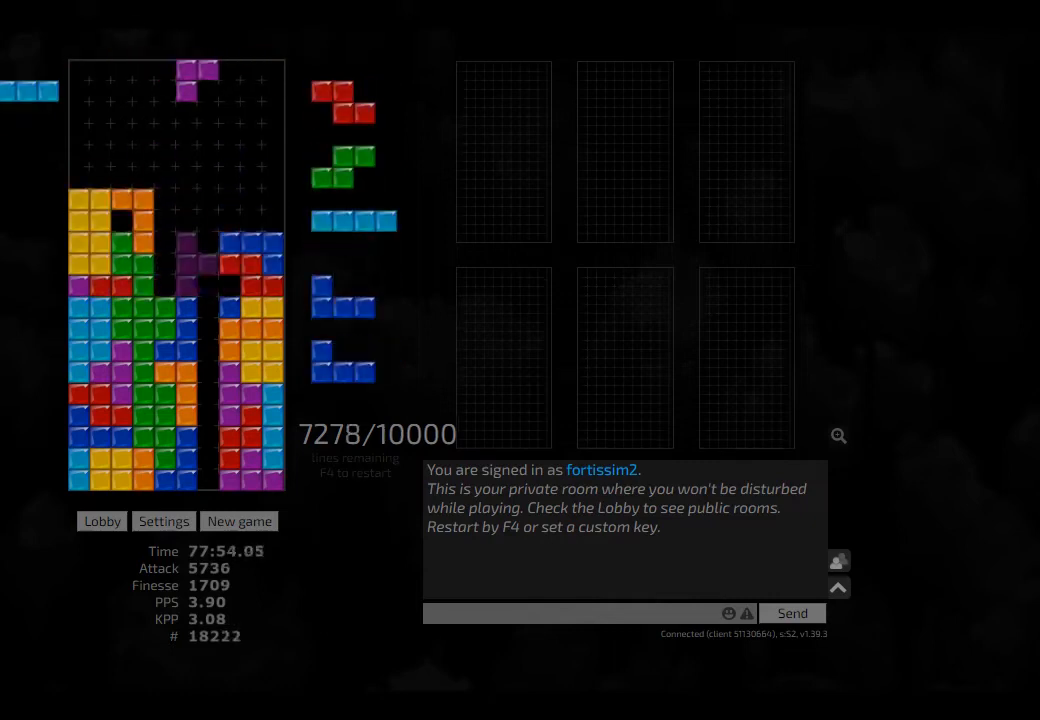
{"keys": ["left"], "events": [[42, "cw", "up"], [42, "right", "up"], [84, "sd", "down"], [375, "ccw", "down"], [375, "sd", "up"], [459, "ccw", "up"], [500, "left", "down"]]}
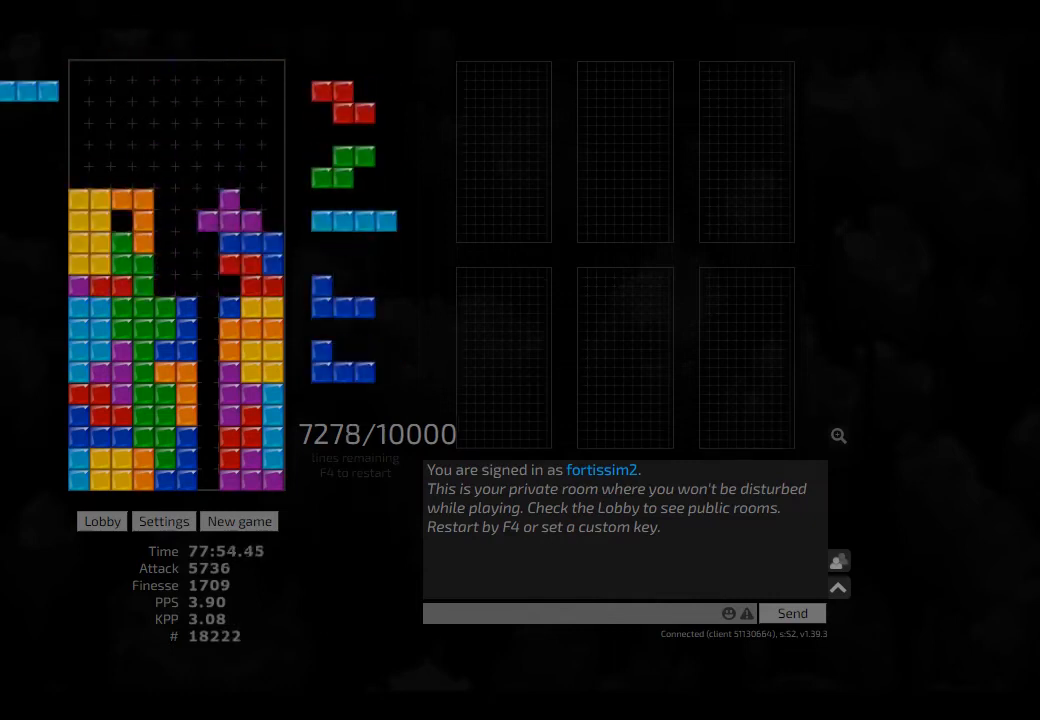
{"keys": ["hd", "hl", "right", "sd"], "events": [[42, "left", "up"], [84, "hl", "down"], [209, "cw", "down"], [209, "hl", "up"], [209, "right", "down"], [250, "cw", "up"], [250, "right", "up"], [417, "hd", "down"], [417, "hl", "down"], [500, "right", "down"], [500, "sd", "down"]]}
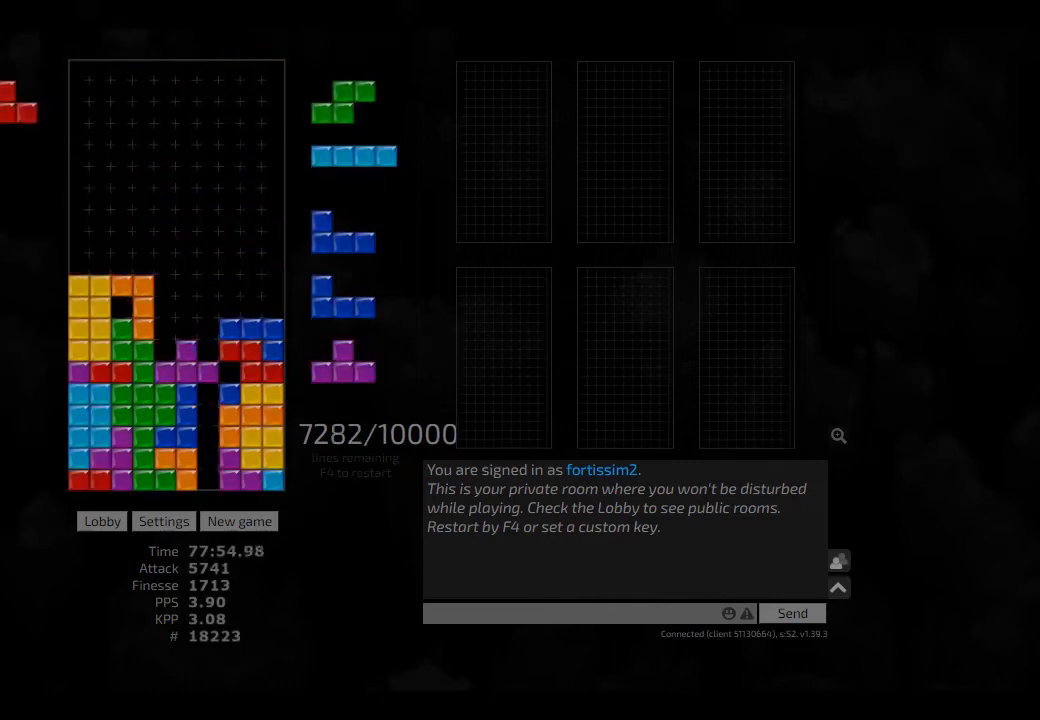
{"keys": ["hd"], "events": [[42, "hd", "up"], [84, "hl", "up"], [209, "right", "up"], [209, "sd", "up"], [250, "hd", "down"], [292, "hl", "down"], [375, "cw", "down"], [375, "hd", "up"], [375, "hl", "up"], [417, "cw", "up"], [500, "hd", "down"]]}
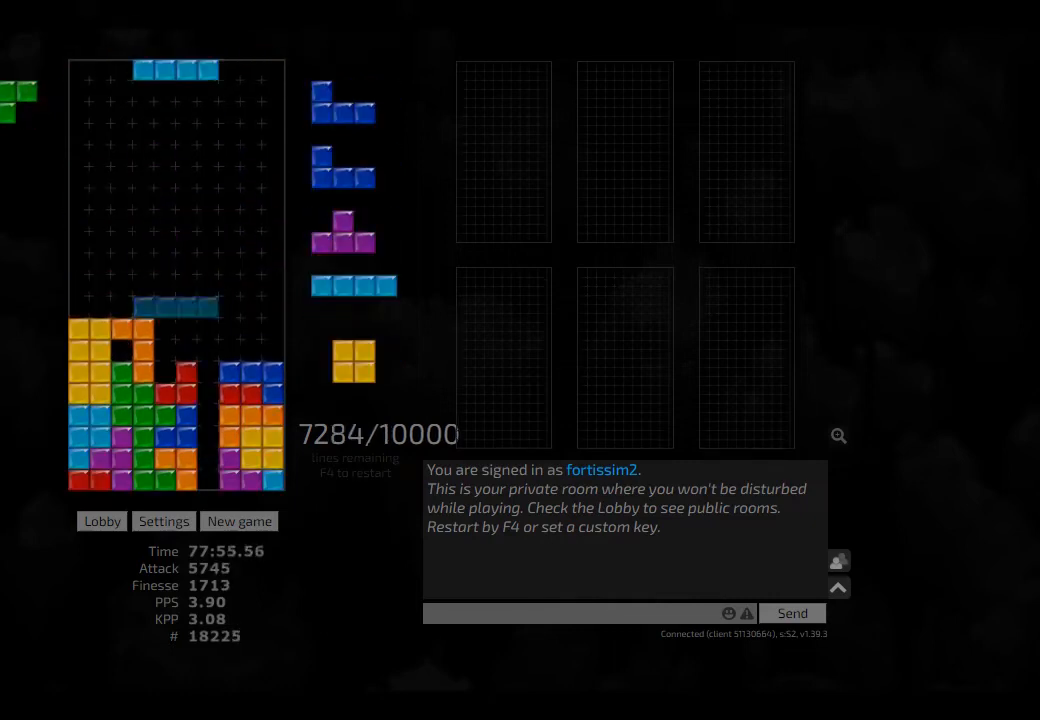
{"keys": ["ccw", "right"], "events": [[42, "cw", "down"], [42, "right", "down"], [84, "cw", "up"], [84, "hd", "up"], [84, "right", "up"], [167, "hd", "down"], [250, "right", "down"], [292, "hd", "up"], [375, "hd", "down"], [417, "ccw", "down"], [500, "hd", "up"]]}
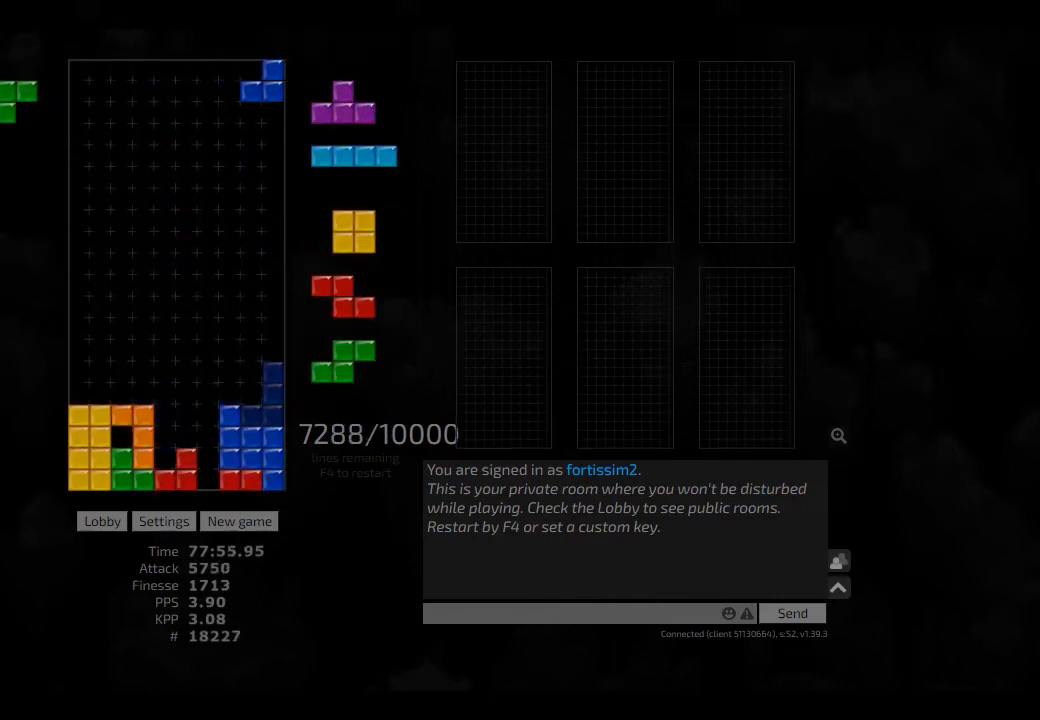
{"keys": ["left"], "events": [[84, "ccw", "up"], [84, "hd", "down"], [84, "right", "up"], [250, "cw", "down"], [250, "hd", "up"], [292, "cw", "up"], [292, "hd", "down"], [417, "hd", "up"], [417, "right", "down"], [459, "right", "up"], [500, "left", "down"]]}
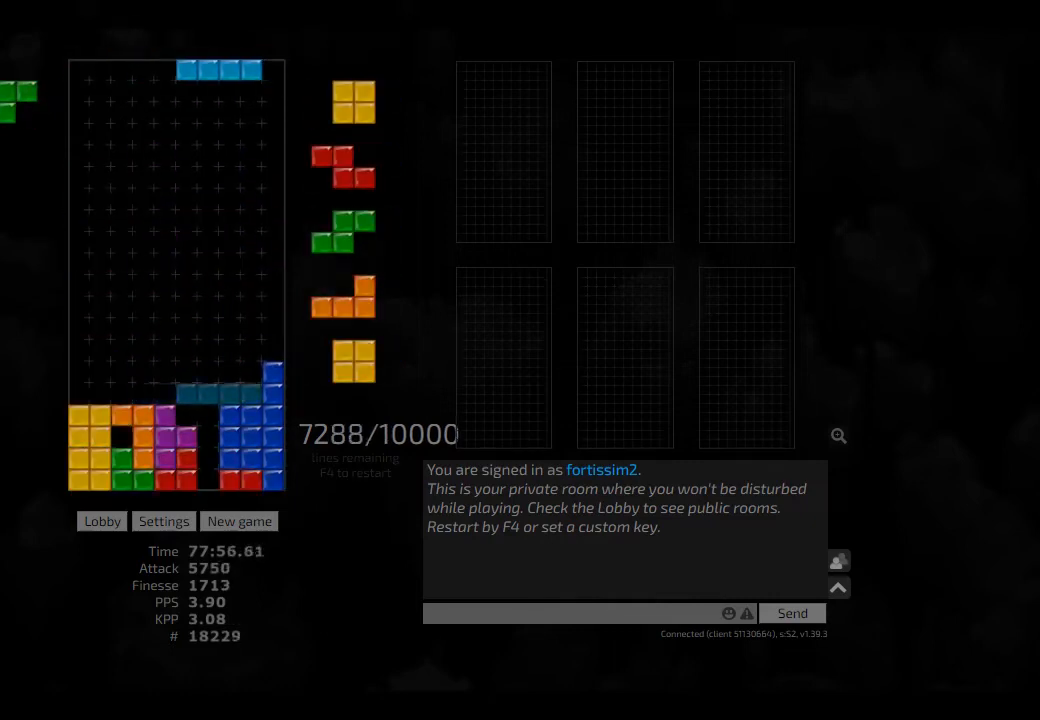
{"keys": ["right"], "events": [[84, "ccw", "down"], [84, "hl", "down"], [84, "left", "up"], [167, "hl", "up"], [209, "ccw", "up"], [250, "right", "down"], [375, "right", "up"], [500, "right", "down"]]}
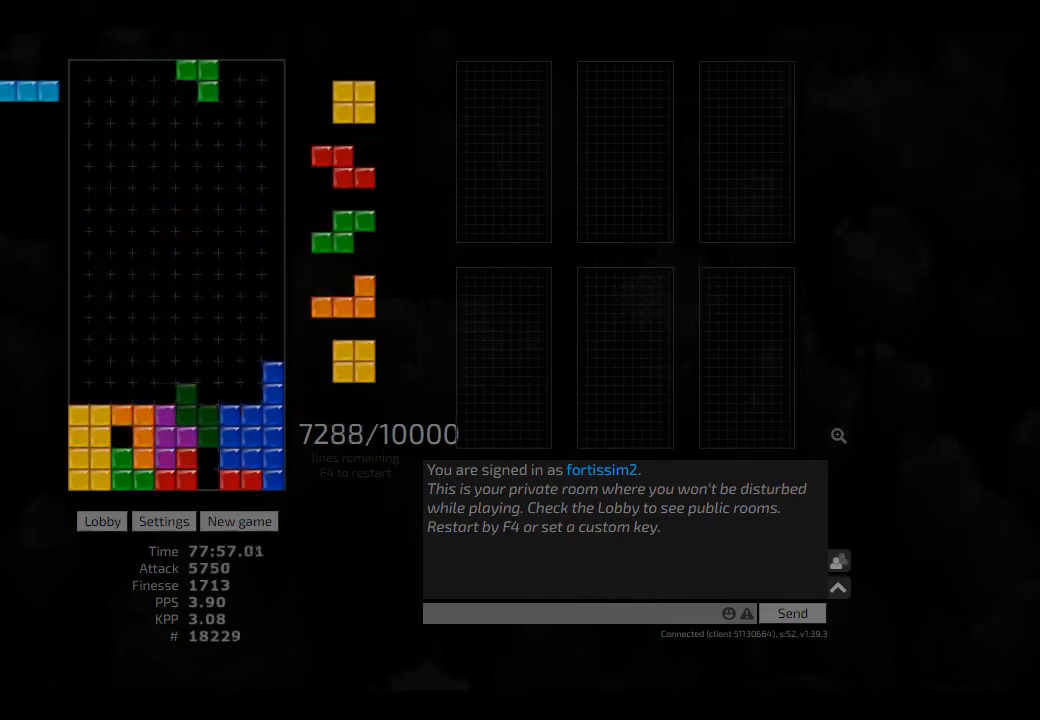
{"keys": ["left"], "events": [[42, "hd", "down"], [42, "right", "up"], [84, "right", "down"], [125, "hd", "up"], [209, "left", "down"], [209, "right", "up"], [250, "hd", "down"], [250, "left", "up"], [292, "ccw", "down"], [334, "hd", "up"], [375, "ccw", "up"], [375, "left", "down"], [417, "left", "up"], [459, "hd", "down"], [459, "left", "down"], [500, "hd", "up"]]}
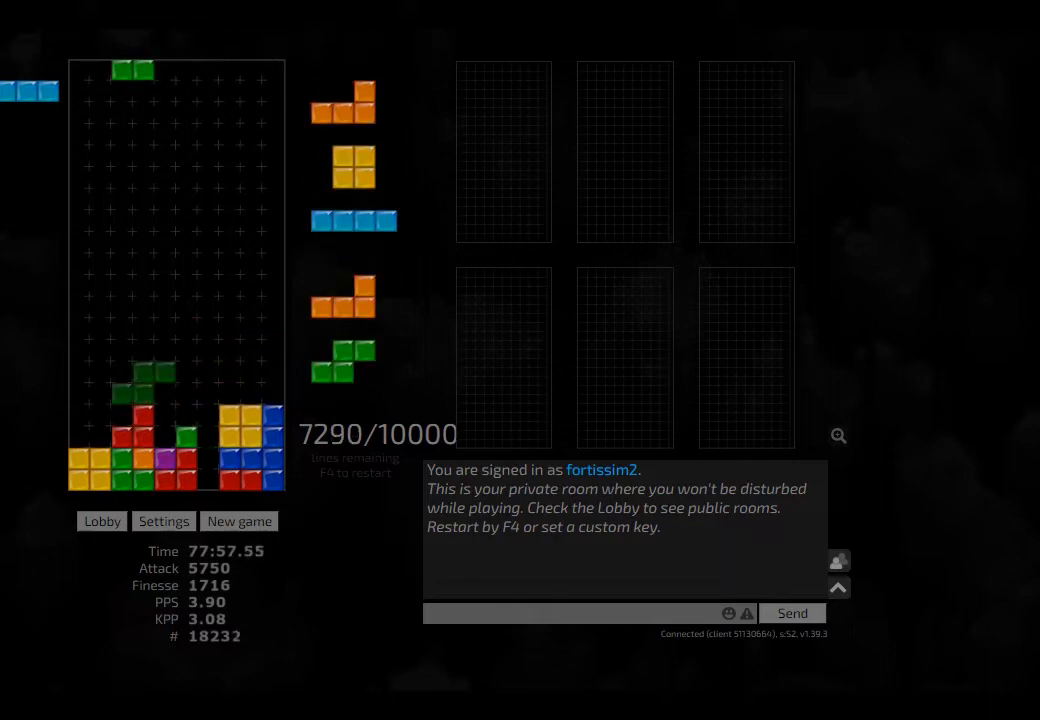
{"keys": ["ccw"], "events": [[84, "hd", "down"], [167, "hd", "up"], [167, "left", "up"], [292, "hd", "down"], [375, "hl", "down"], [417, "ccw", "down"], [417, "hd", "up"], [459, "hl", "up"]]}
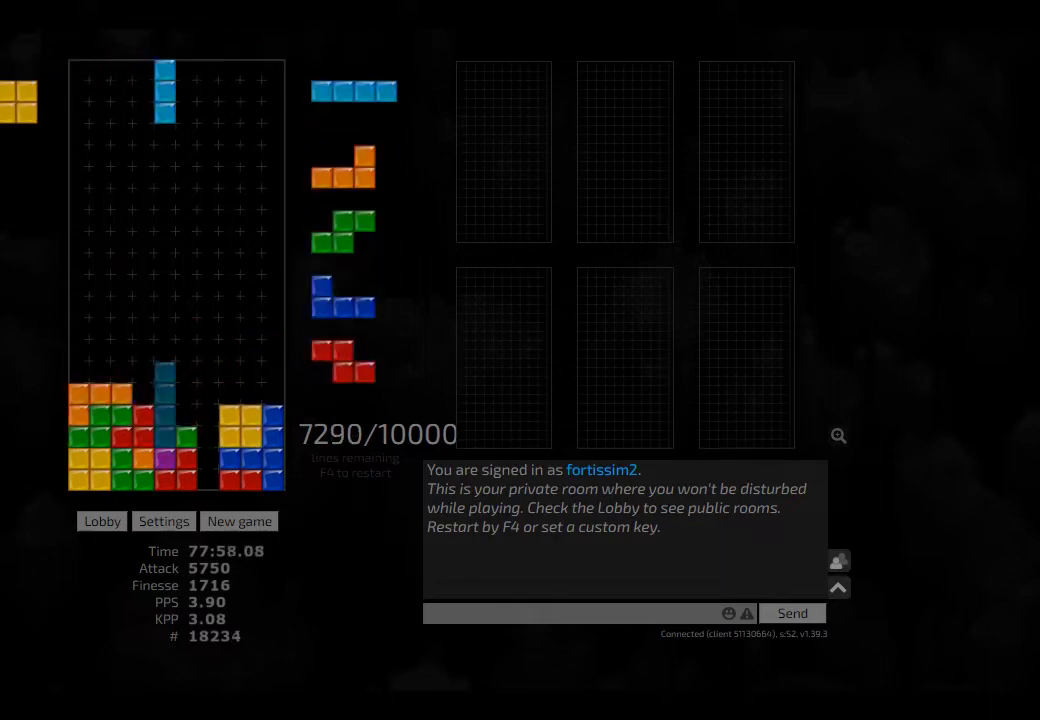
{"keys": ["right"], "events": [[42, "ccw", "up"], [84, "hd", "down"], [84, "hl", "down"], [125, "right", "down"], [167, "hd", "up"], [209, "hl", "up"], [250, "left", "down"], [250, "right", "up"], [292, "left", "up"], [375, "hd", "down"], [417, "ccw", "down"], [417, "right", "down"], [459, "hd", "up"], [500, "ccw", "up"]]}
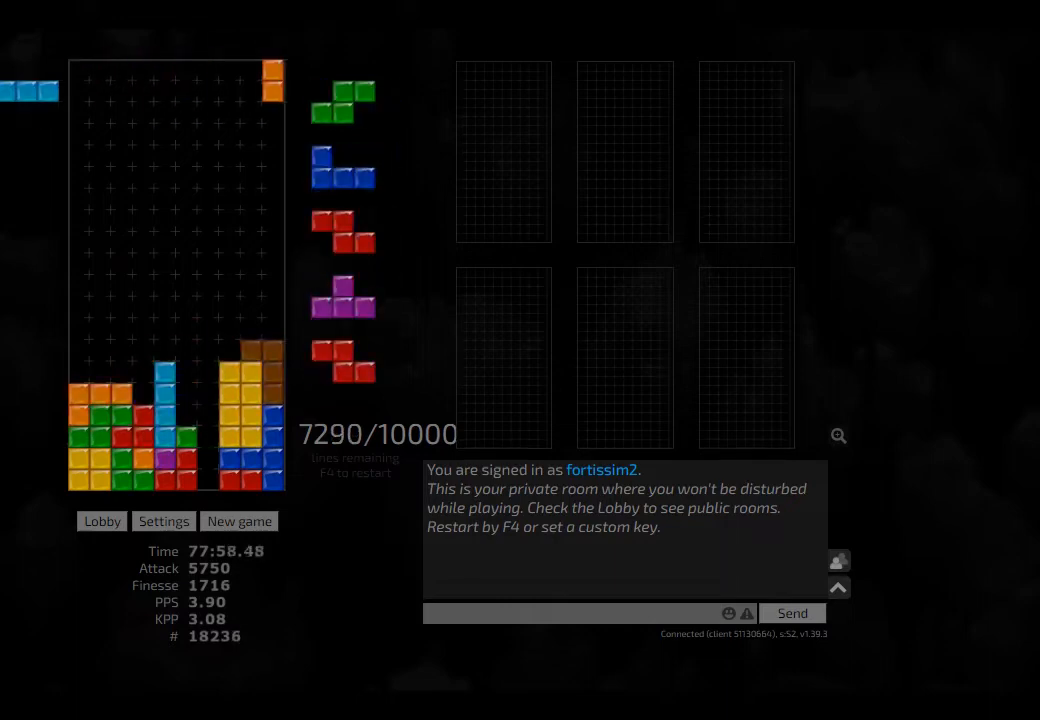
{"keys": [], "events": [[84, "right", "up"], [334, "hd", "down"], [417, "ccw", "down"], [417, "left", "down"], [459, "ccw", "up"], [459, "hd", "up"], [459, "left", "up"]]}
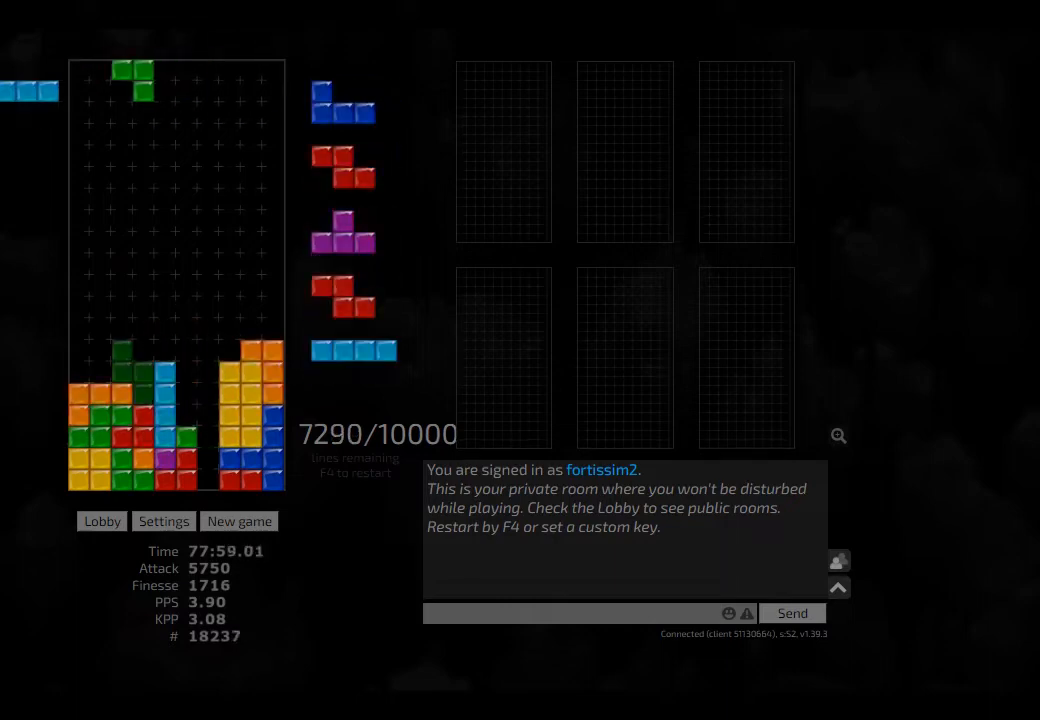
{"keys": ["ccw", "hd"], "events": [[84, "hd", "down"], [84, "left", "down"], [167, "ccw", "down"], [167, "hd", "up"], [250, "ccw", "up"], [250, "left", "up"], [375, "hd", "down"], [417, "hd", "up"], [459, "hd", "down"], [500, "ccw", "down"]]}
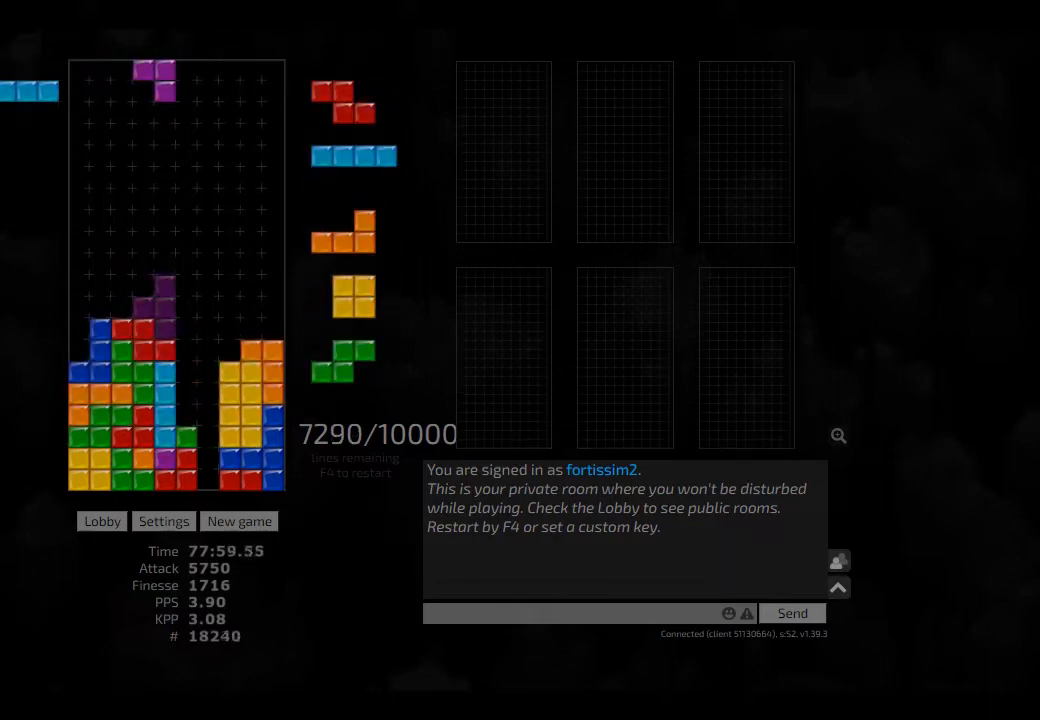
{"keys": ["cw", "left"], "events": [[84, "ccw", "up"], [84, "hd", "up"], [125, "hd", "down"], [167, "hl", "down"], [292, "cw", "down"], [292, "hd", "up"], [292, "hl", "up"], [334, "cw", "up"], [375, "hd", "down"], [417, "left", "down"], [459, "cw", "down"], [459, "hd", "up"]]}
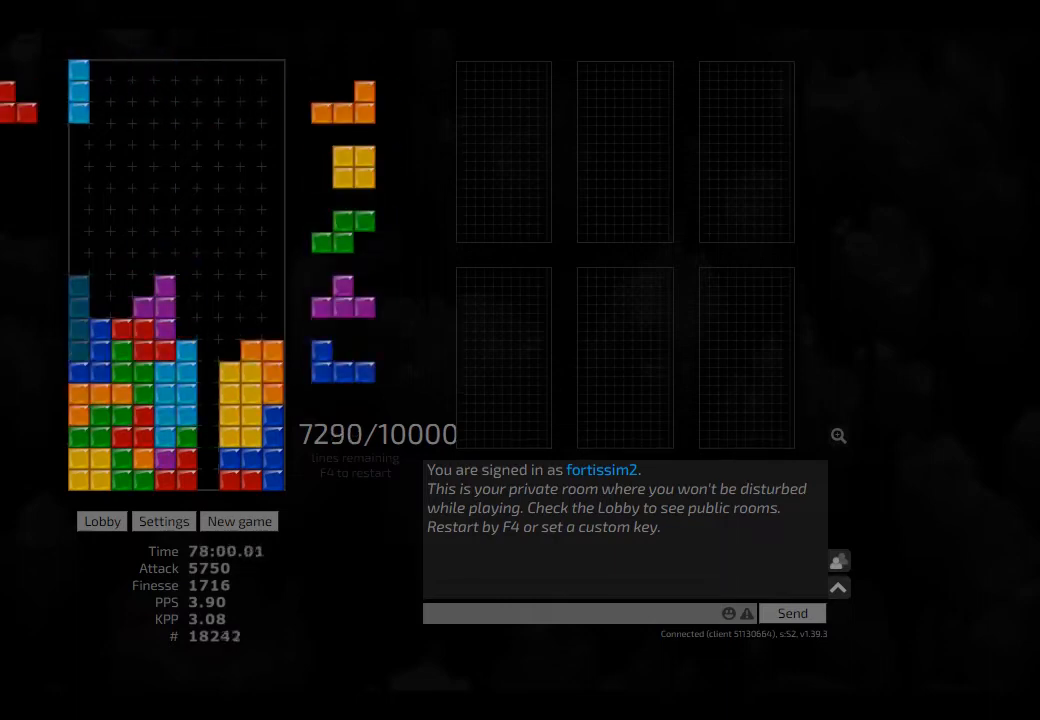
{"keys": ["right"], "events": [[84, "cw", "up"], [84, "hd", "down"], [84, "left", "up"], [125, "right", "down"], [250, "hd", "up"], [250, "right", "up"], [334, "hd", "down"], [375, "left", "down"], [417, "hd", "up"], [459, "right", "down"], [500, "left", "up"]]}
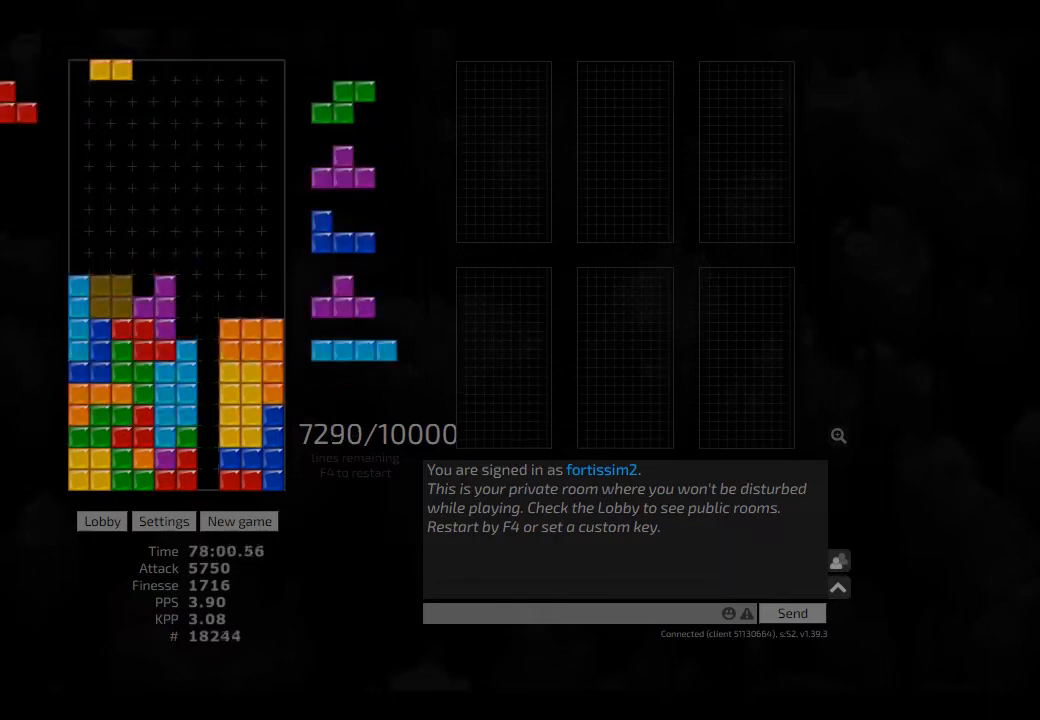
{"keys": ["left"], "events": [[84, "hd", "down"], [84, "right", "up"], [125, "cw", "down"], [125, "hd", "up"], [125, "right", "down"], [167, "cw", "up"], [167, "right", "up"], [209, "hd", "down"], [250, "ccw", "down"], [250, "hd", "up"], [250, "hl", "down"], [292, "hl", "up"], [417, "ccw", "up"], [417, "left", "down"]]}
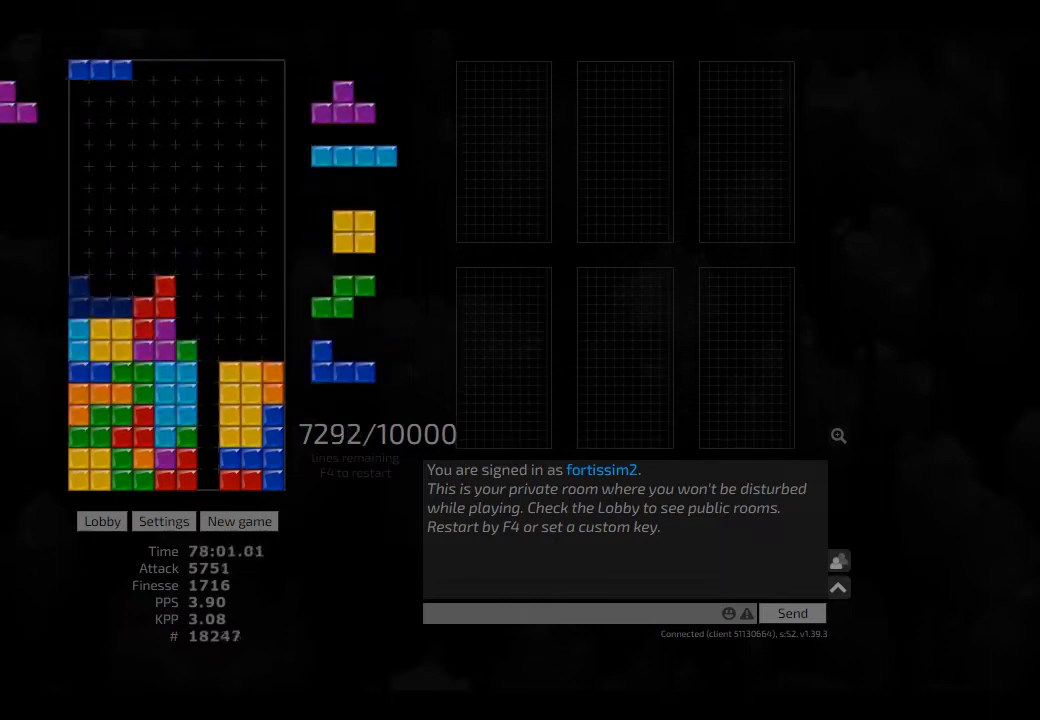
{"keys": [], "events": [[84, "left", "up"], [125, "hd", "down"], [167, "cw", "down"], [167, "hd", "up"], [250, "cw", "up"], [334, "right", "down"], [417, "ccw", "down"], [459, "ccw", "up"], [459, "right", "up"]]}
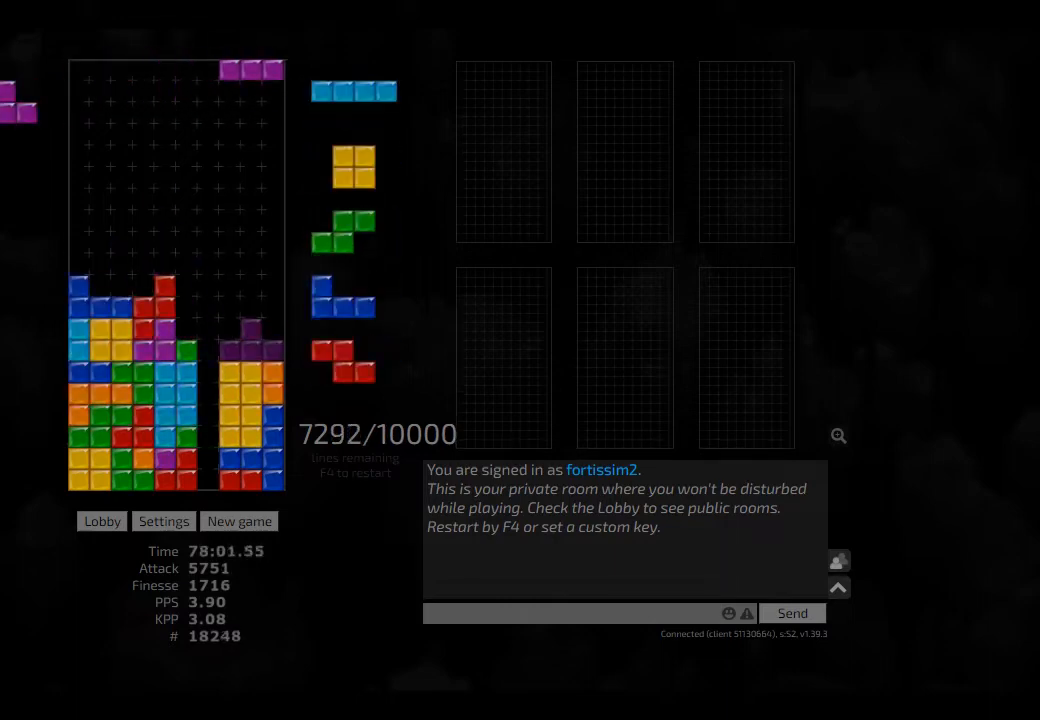
{"keys": ["right"], "events": [[250, "hd", "down"], [250, "hl", "down"], [334, "right", "down"], [417, "ccw", "down"], [417, "hd", "up"], [417, "hl", "up"], [459, "ccw", "up"]]}
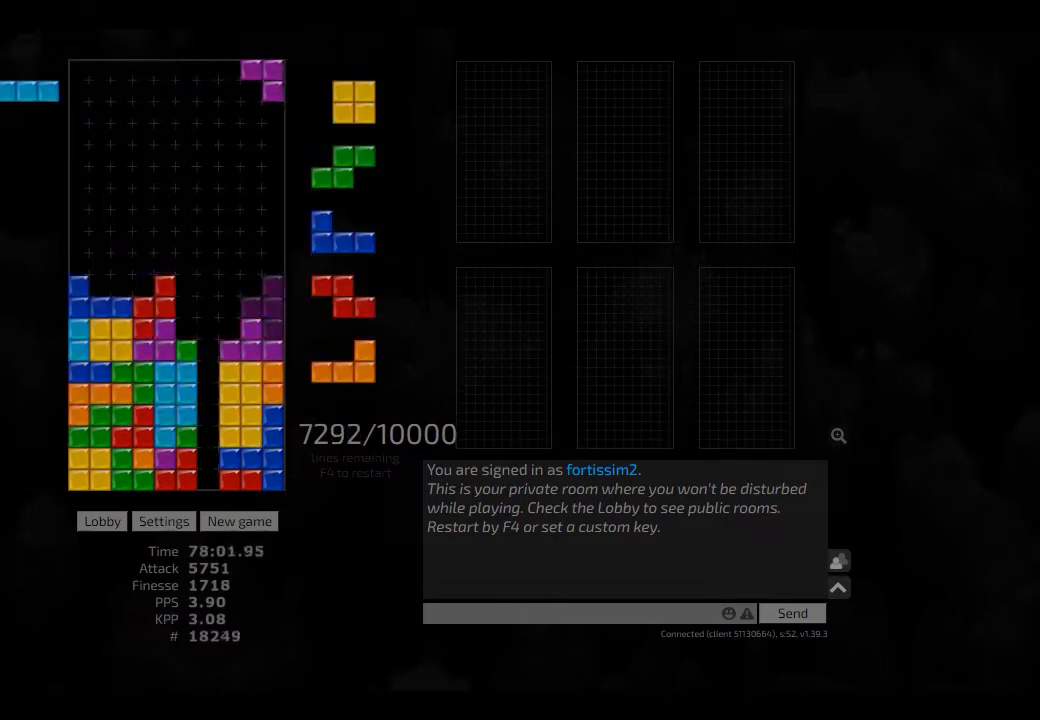
{"keys": [], "events": [[42, "hd", "down"], [42, "right", "up"], [84, "hl", "down"], [250, "hl", "up"], [292, "hl", "down"], [417, "left", "down"], [500, "hd", "up"], [500, "hl", "up"], [500, "left", "up"]]}
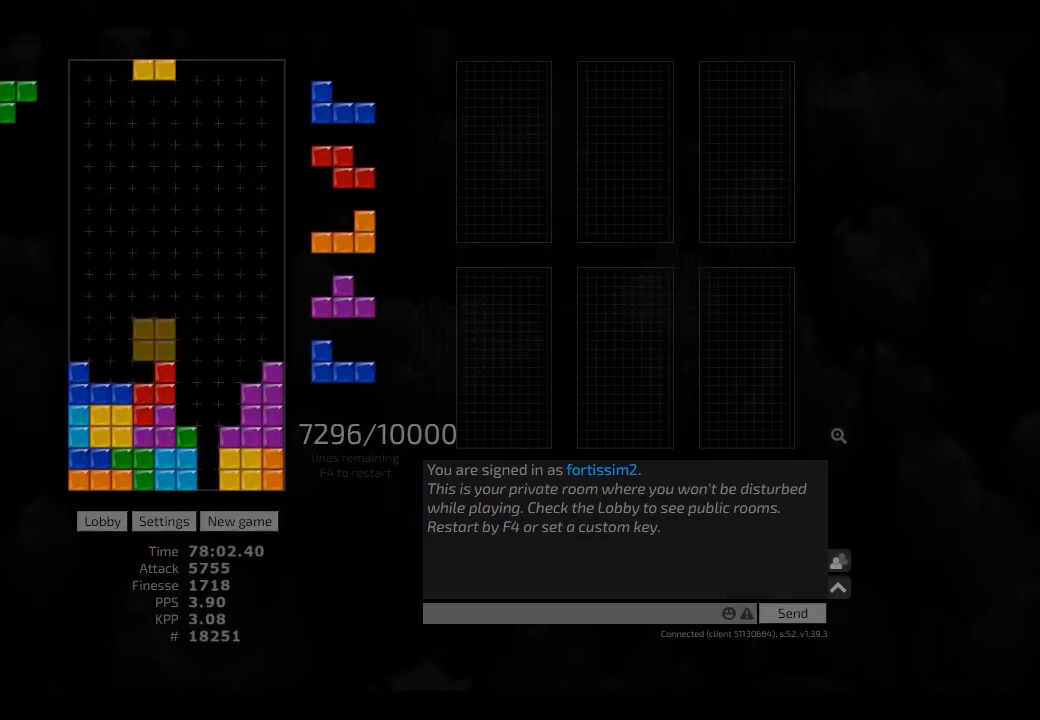
{"keys": ["left"], "events": [[125, "left", "down"], [167, "left", "up"], [250, "hd", "down"], [292, "right", "down"], [334, "cw", "down"], [375, "hd", "up"], [417, "left", "down"], [417, "right", "up"], [500, "cw", "up"]]}
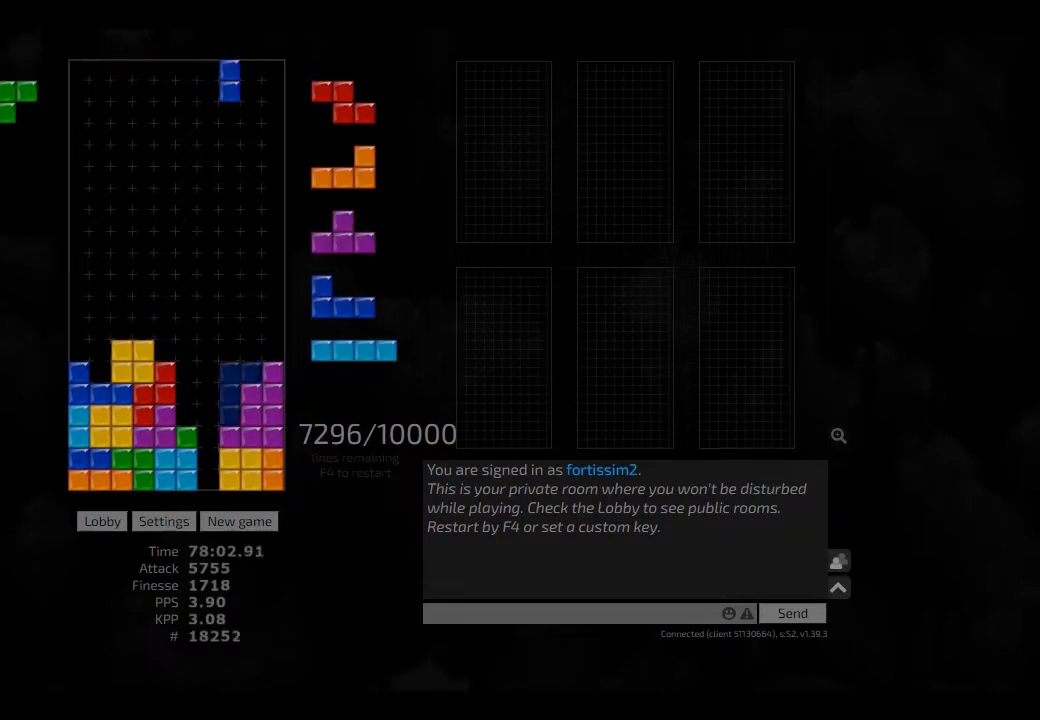
{"keys": [], "events": [[42, "hd", "down"], [42, "hl", "down"], [42, "left", "up"], [84, "left", "down"], [167, "cw", "down"], [167, "hd", "up"], [167, "hl", "up"], [250, "left", "up"], [250, "right", "down"], [334, "cw", "up"], [334, "right", "up"], [417, "hd", "down"], [417, "hl", "down"], [500, "hd", "up"], [500, "hl", "up"]]}
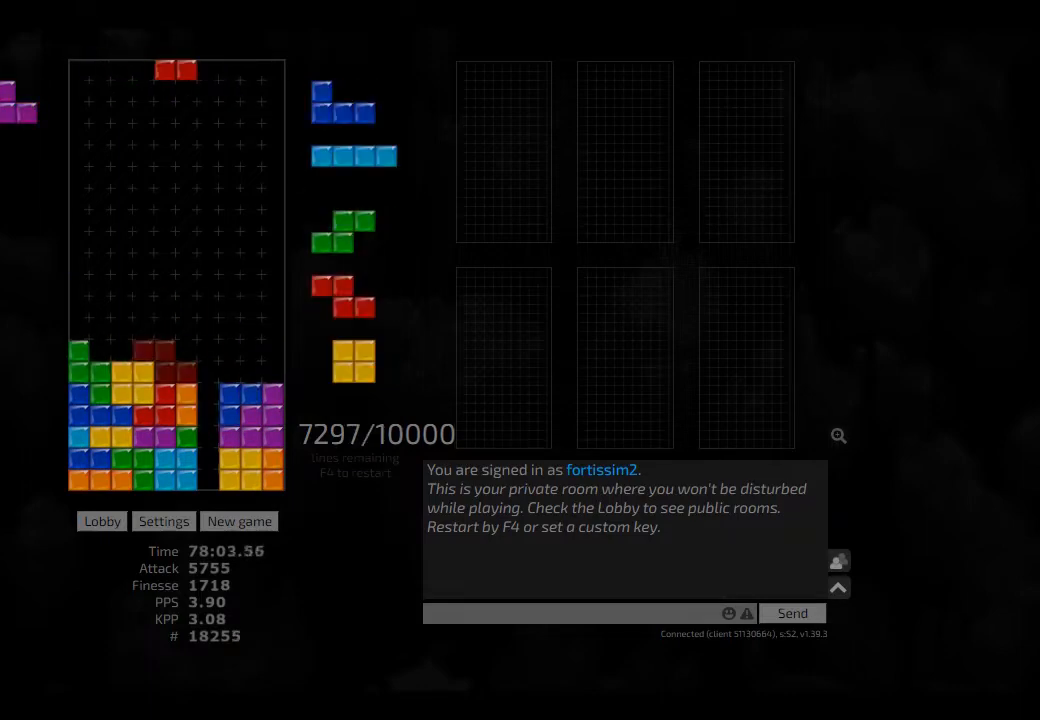
{"keys": ["hd", "left"], "events": [[84, "hd", "down"], [125, "right", "down"], [167, "hd", "up"], [250, "hd", "down"], [250, "hl", "down"], [250, "right", "up"], [334, "ccw", "down"], [334, "right", "down"], [375, "hd", "up"], [375, "hl", "up"], [375, "right", "up"], [417, "ccw", "up"], [459, "hd", "down"], [500, "left", "down"]]}
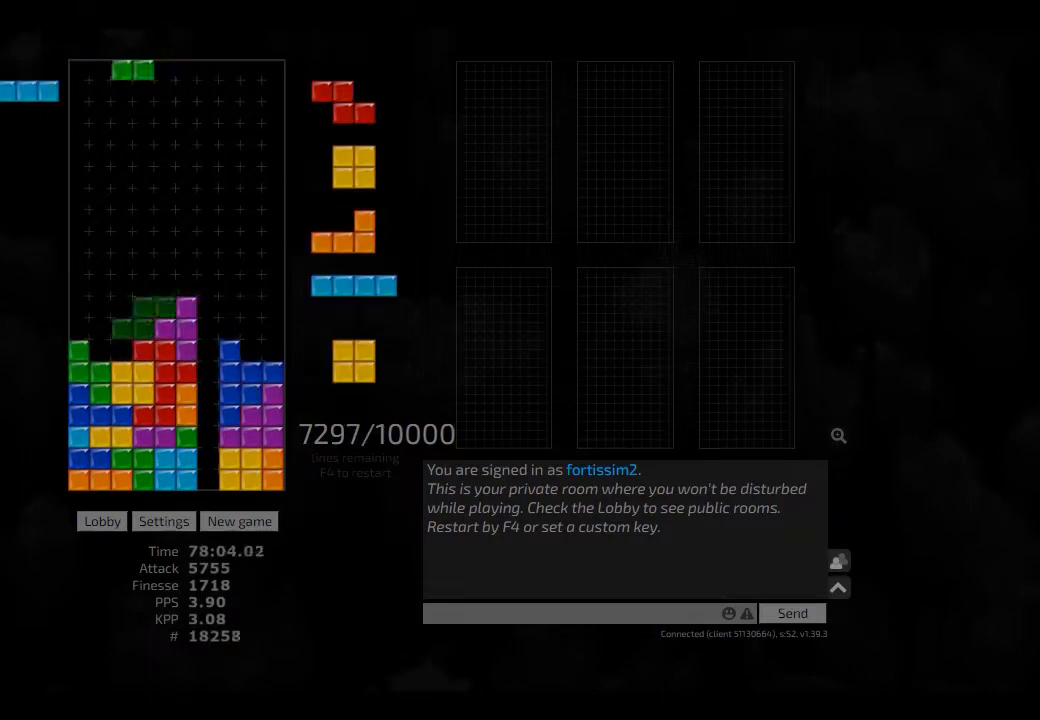
{"keys": [], "events": [[84, "hd", "up"], [125, "left", "up"], [167, "hd", "down"], [167, "right", "down"], [250, "hd", "up"], [250, "right", "up"], [375, "left", "down"], [459, "left", "up"]]}
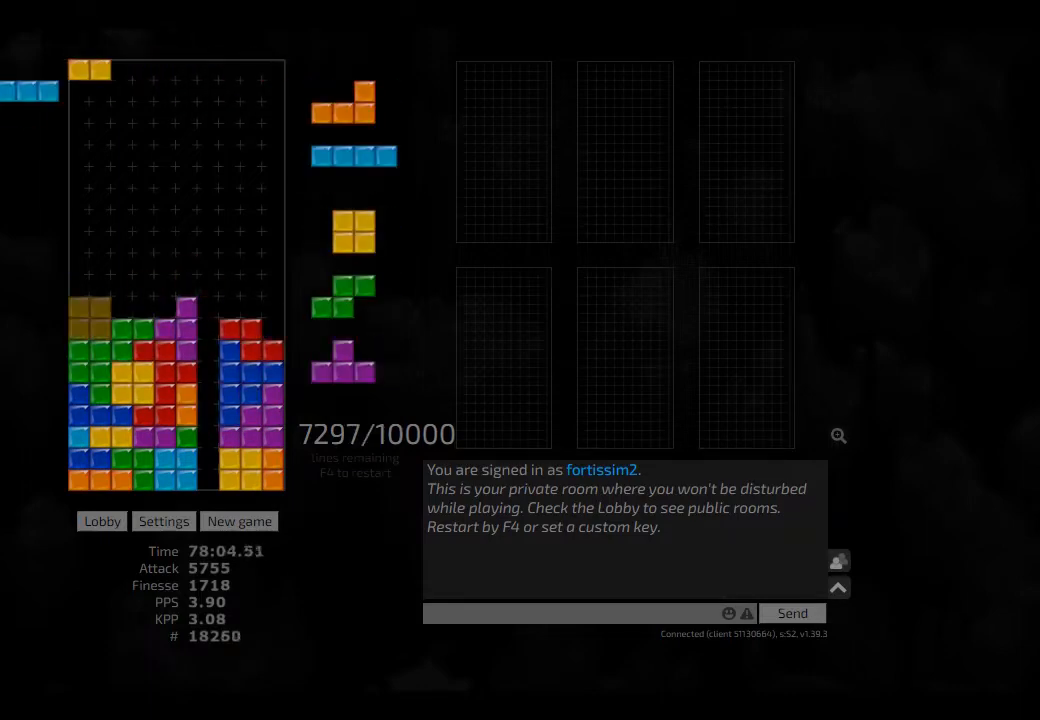
{"keys": [], "events": [[42, "hd", "down"], [42, "left", "down"], [84, "hd", "up"], [84, "left", "up"], [250, "cw", "down"], [250, "right", "down"], [292, "cw", "up"], [292, "right", "up"], [417, "hd", "down"], [417, "left", "down"], [459, "hd", "up"], [500, "left", "up"]]}